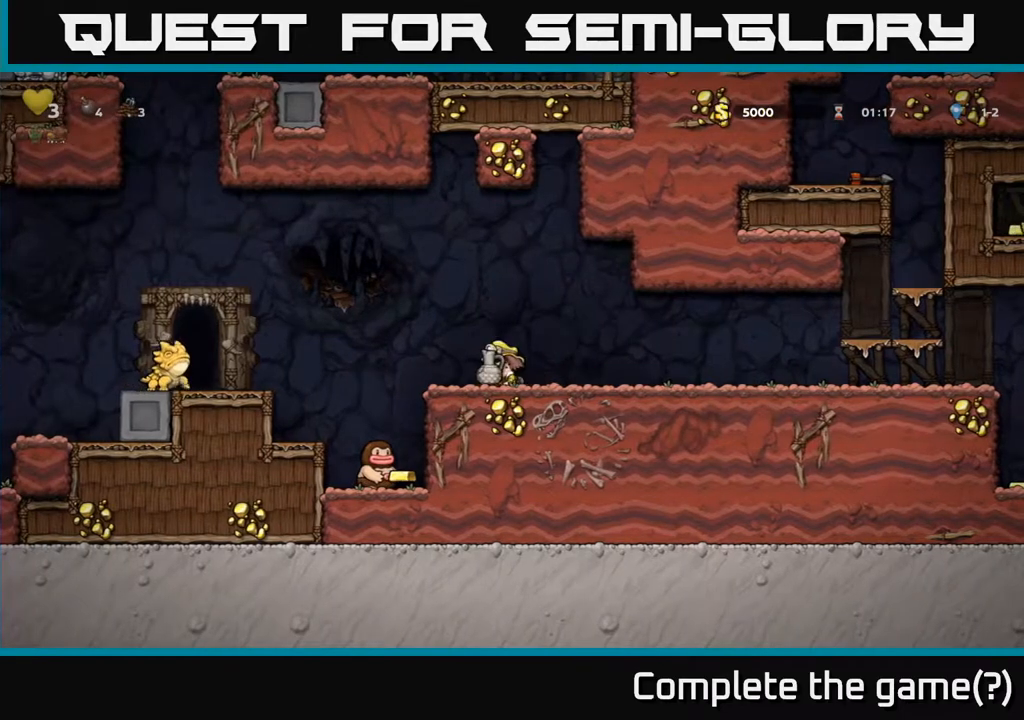
Gameplay with a controller (Xbox layout); each line is a JSON object with the inputs held at the frame after it. "events" lists button and stick changes between this image and that frame as [ms after this image, input, new state], when the widget could be followed in between. Not read: L3 R3.
{"buttons": [], "left_stick": "center", "right_stick": "center", "events": [[33, "X", "down"], [100, "X", "up"], [150, "DPAD_LEFT", "up"], [183, "DPAD_RIGHT", "down"], [417, "DPAD_RIGHT", "up"]]}
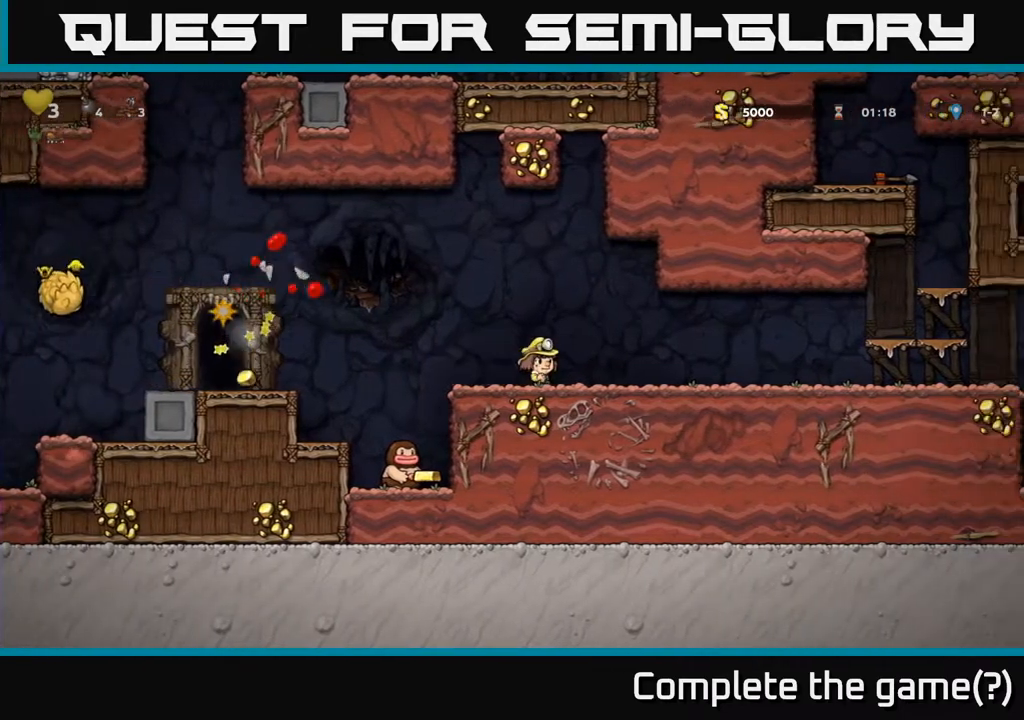
{"buttons": ["DPAD_LEFT"], "left_stick": "center", "right_stick": "center", "events": [[200, "DPAD_LEFT", "down"], [283, "A", "down"], [367, "A", "up"]]}
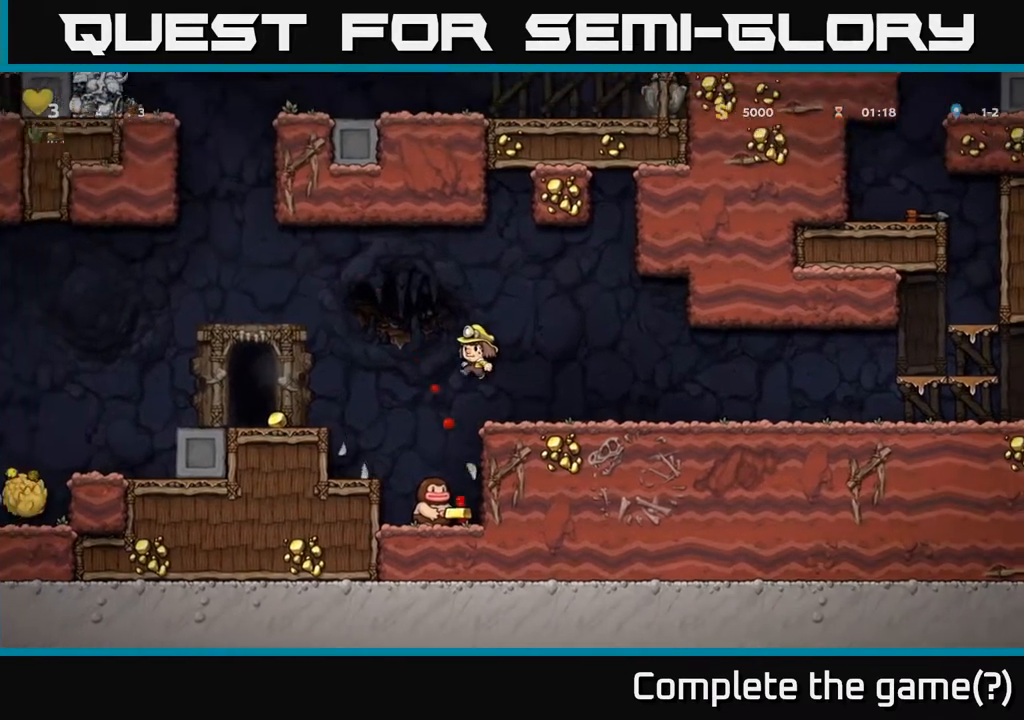
{"buttons": [], "left_stick": "center", "right_stick": "center", "events": [[17, "DPAD_LEFT", "up"], [133, "DPAD_RIGHT", "down"], [183, "DPAD_RIGHT", "up"]]}
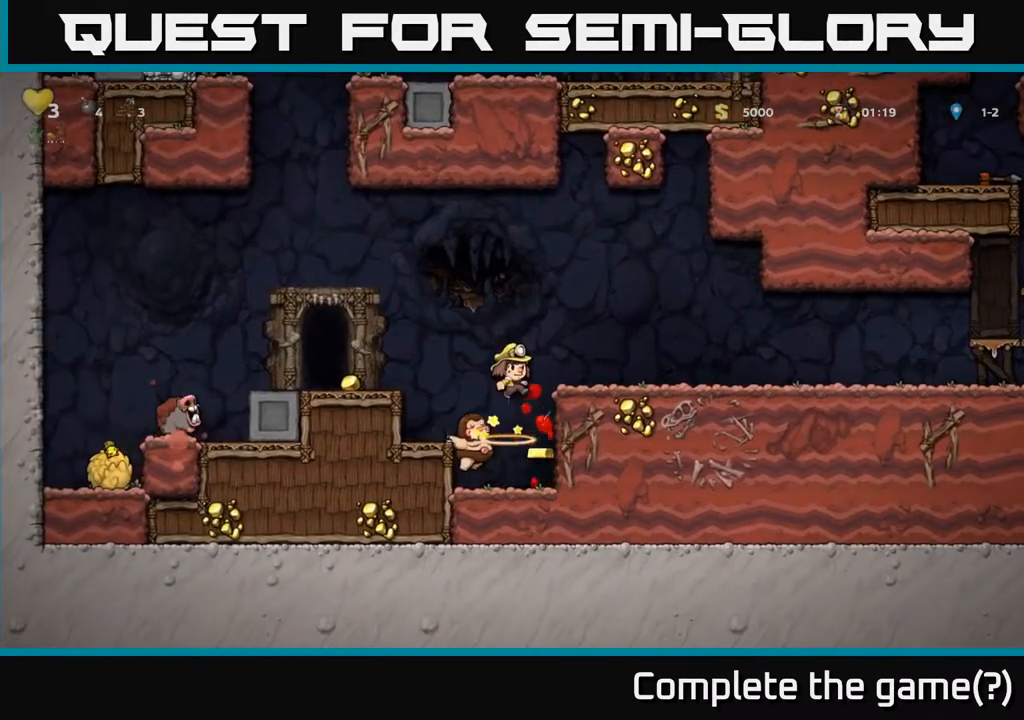
{"buttons": ["A"], "left_stick": "center", "right_stick": "center", "events": [[367, "DPAD_RIGHT", "down"], [417, "DPAD_RIGHT", "up"], [500, "A", "down"]]}
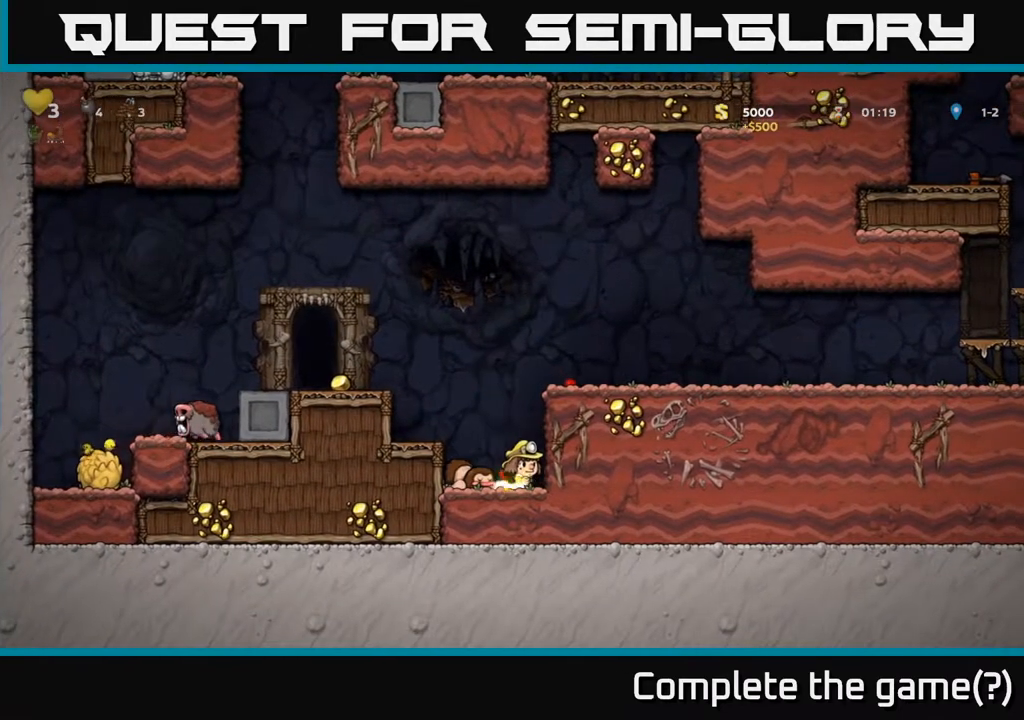
{"buttons": ["A", "DPAD_LEFT"], "left_stick": "center", "right_stick": "center", "events": [[67, "DPAD_RIGHT", "down"], [183, "A", "up"], [300, "DPAD_RIGHT", "up"], [333, "DPAD_LEFT", "down"], [350, "A", "down"]]}
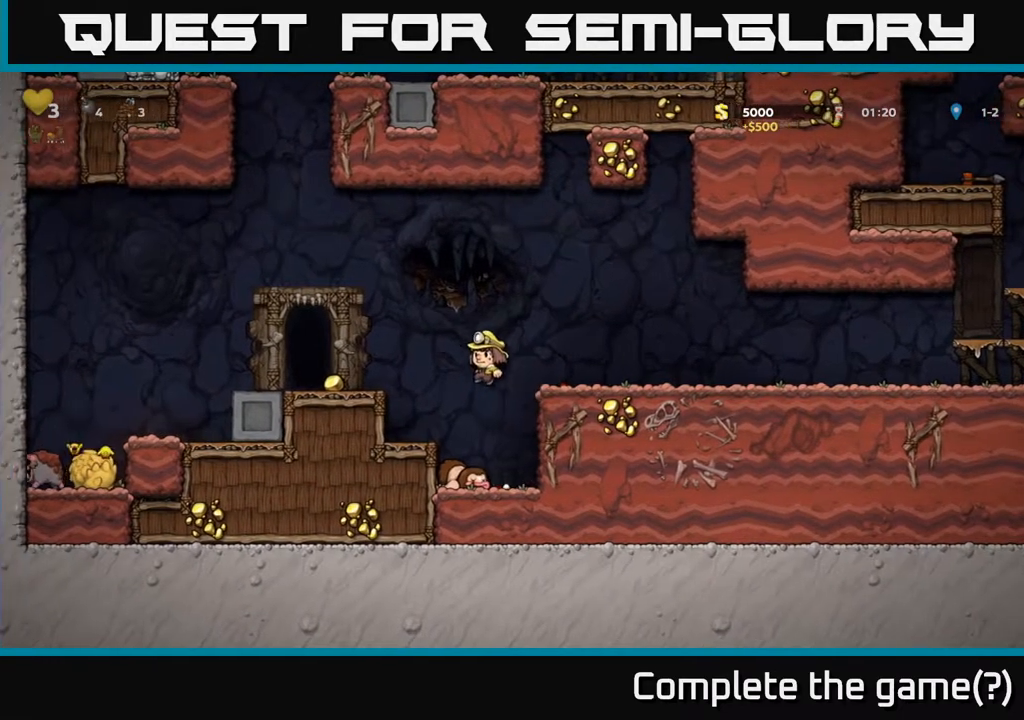
{"buttons": ["A", "DPAD_RIGHT"], "left_stick": "center", "right_stick": "center", "events": [[33, "A", "up"], [200, "DPAD_LEFT", "up"], [417, "DPAD_RIGHT", "down"], [467, "A", "down"]]}
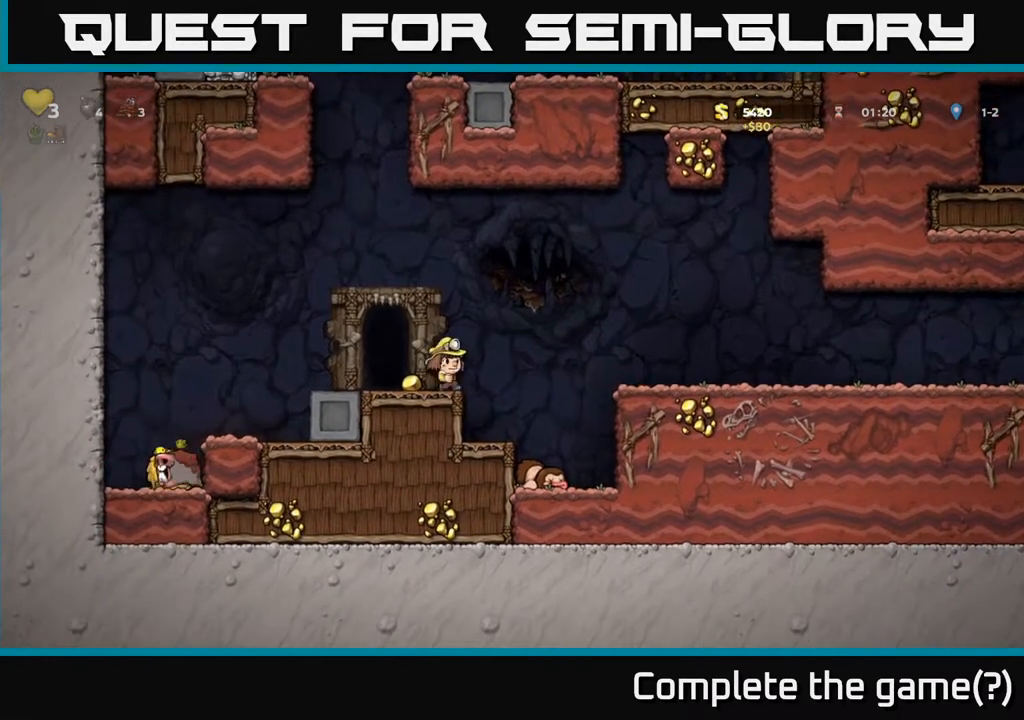
{"buttons": ["A", "DPAD_LEFT"], "left_stick": "center", "right_stick": "center", "events": [[217, "DPAD_RIGHT", "up"], [267, "DPAD_LEFT", "down"]]}
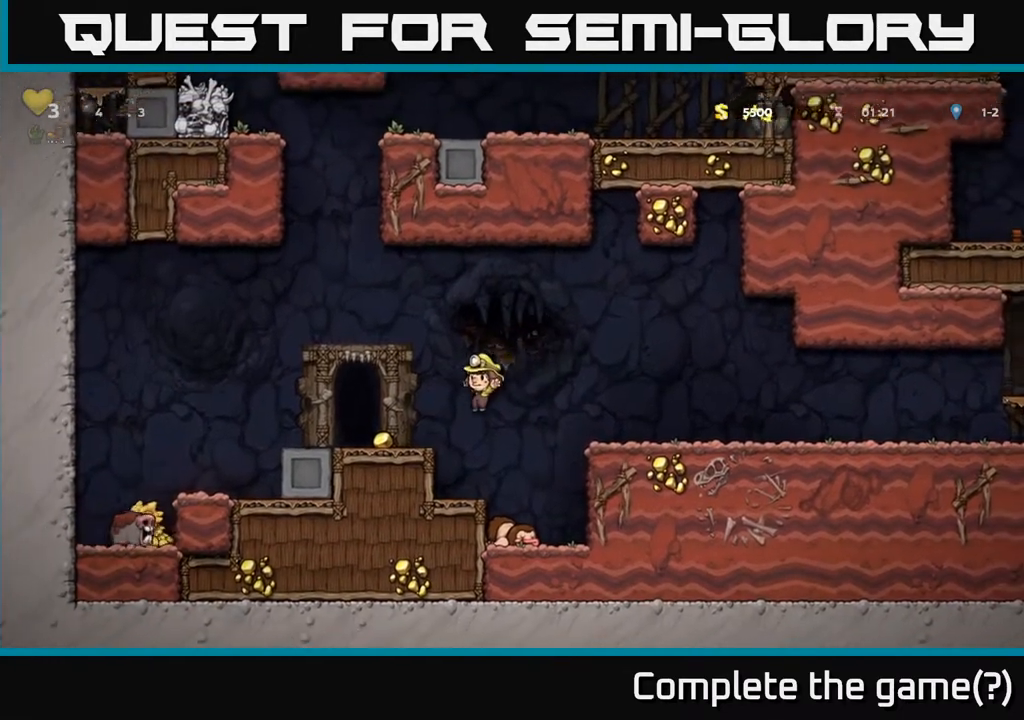
{"buttons": ["DPAD_RIGHT"], "left_stick": "center", "right_stick": "center", "events": [[83, "A", "up"], [267, "DPAD_LEFT", "up"], [467, "DPAD_RIGHT", "down"]]}
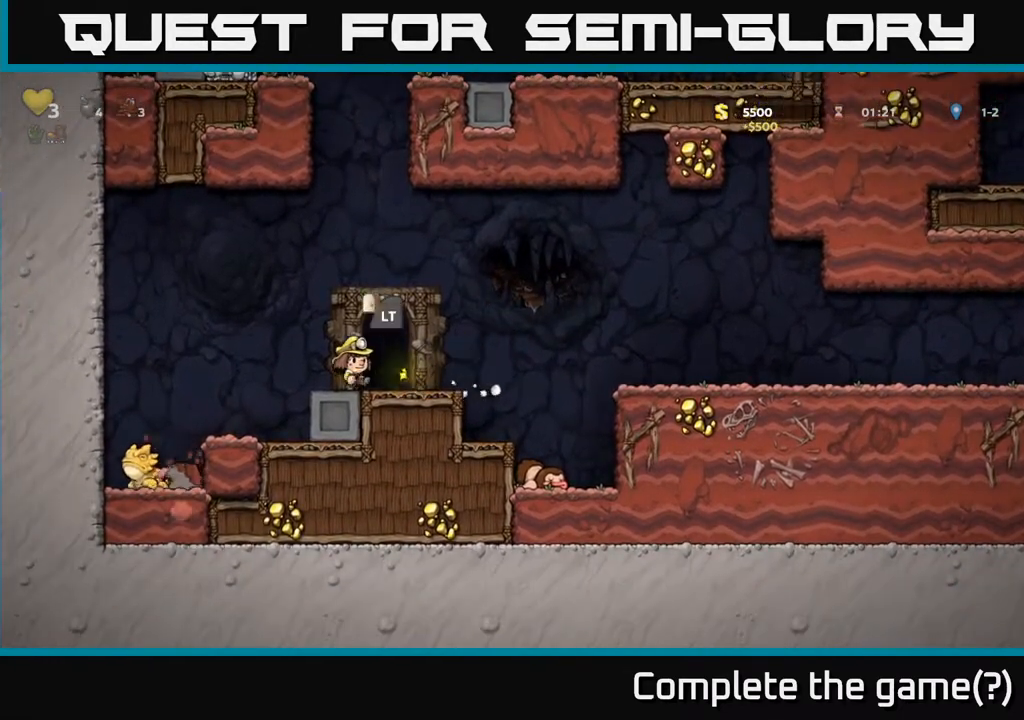
{"buttons": ["DPAD_RIGHT"], "left_stick": "center", "right_stick": "center", "events": [[167, "A", "down"], [500, "A", "up"]]}
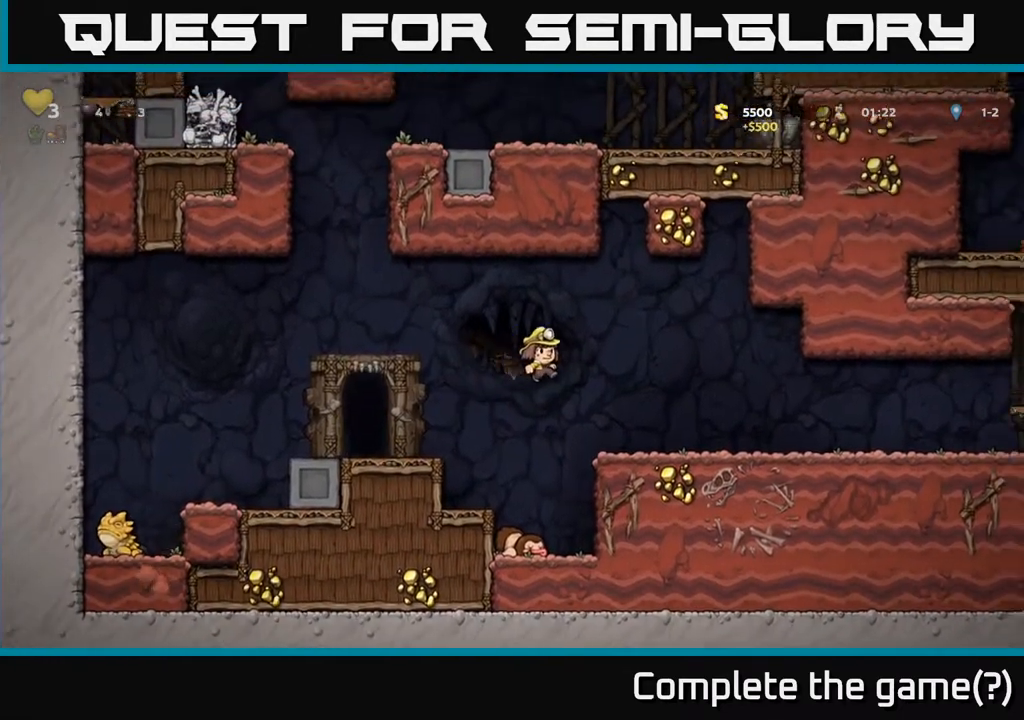
{"buttons": ["DPAD_RIGHT"], "left_stick": "center", "right_stick": "center", "events": [[350, "A", "down"], [417, "A", "up"]]}
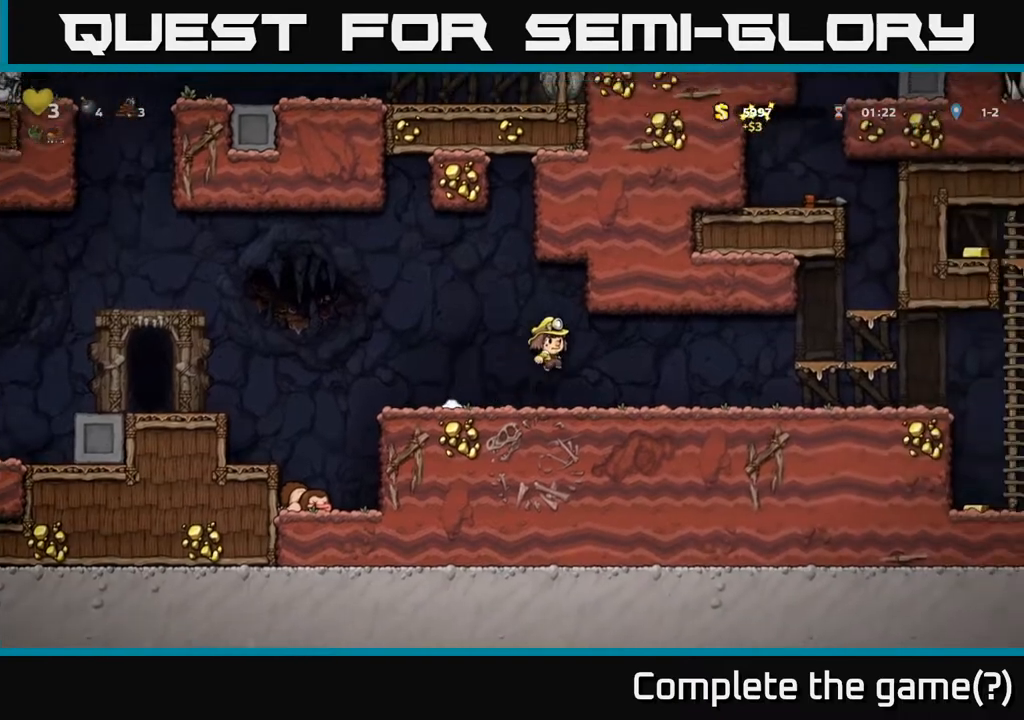
{"buttons": ["DPAD_RIGHT"], "left_stick": "center", "right_stick": "center", "events": []}
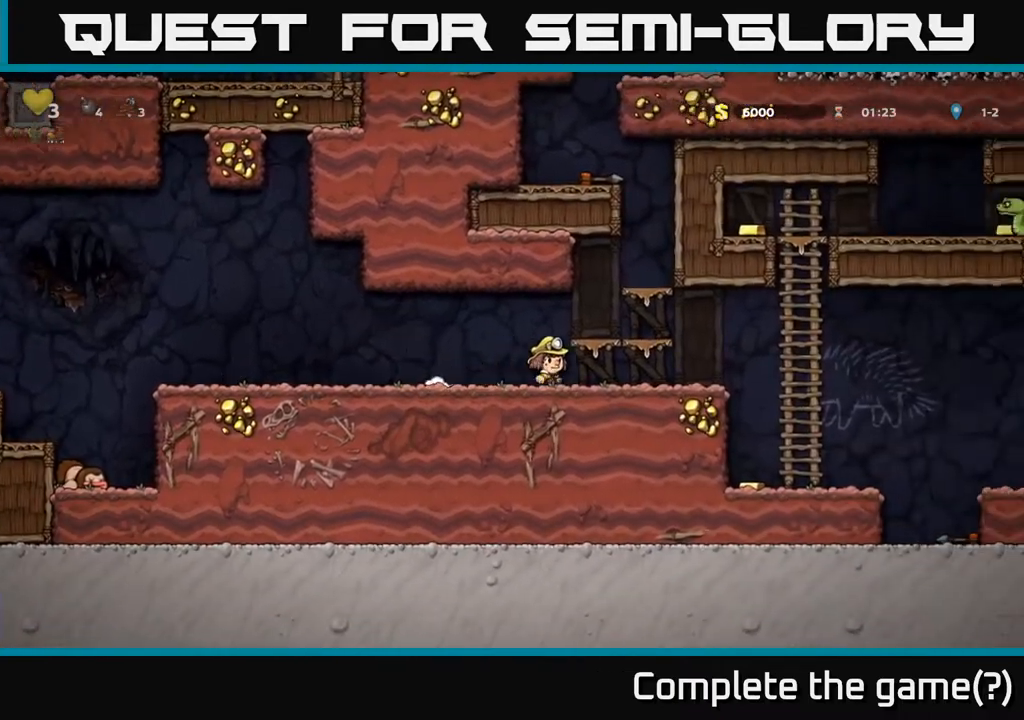
{"buttons": [], "left_stick": "center", "right_stick": "center", "events": [[383, "DPAD_RIGHT", "up"]]}
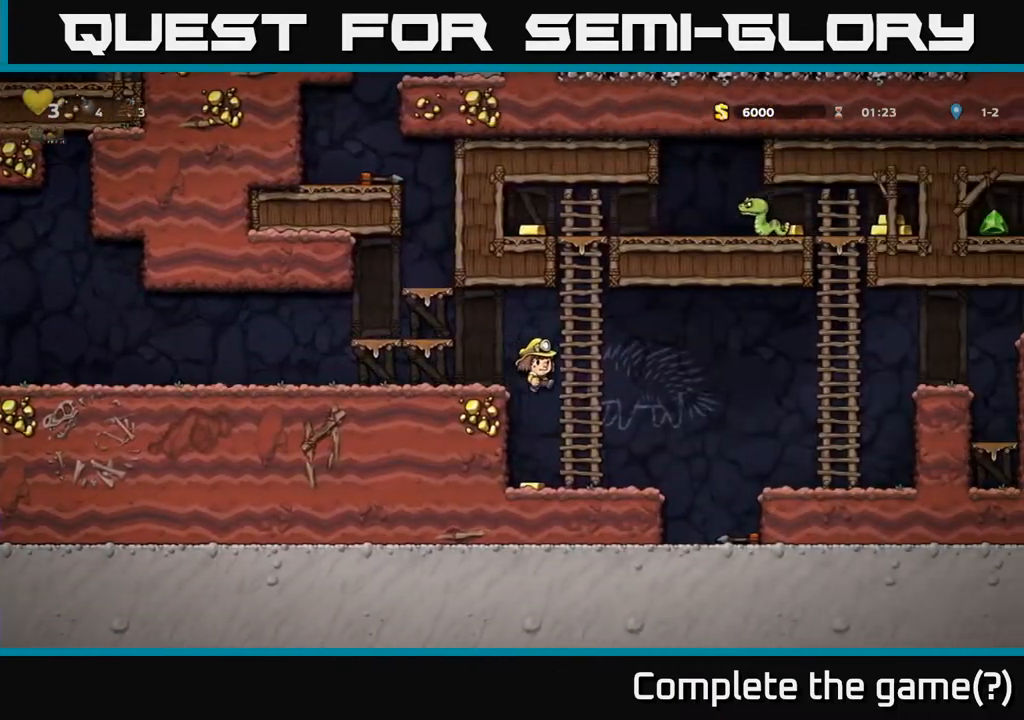
{"buttons": ["DPAD_RIGHT"], "left_stick": "center", "right_stick": "center", "events": [[283, "DPAD_LEFT", "down"], [383, "DPAD_LEFT", "up"], [433, "DPAD_RIGHT", "down"]]}
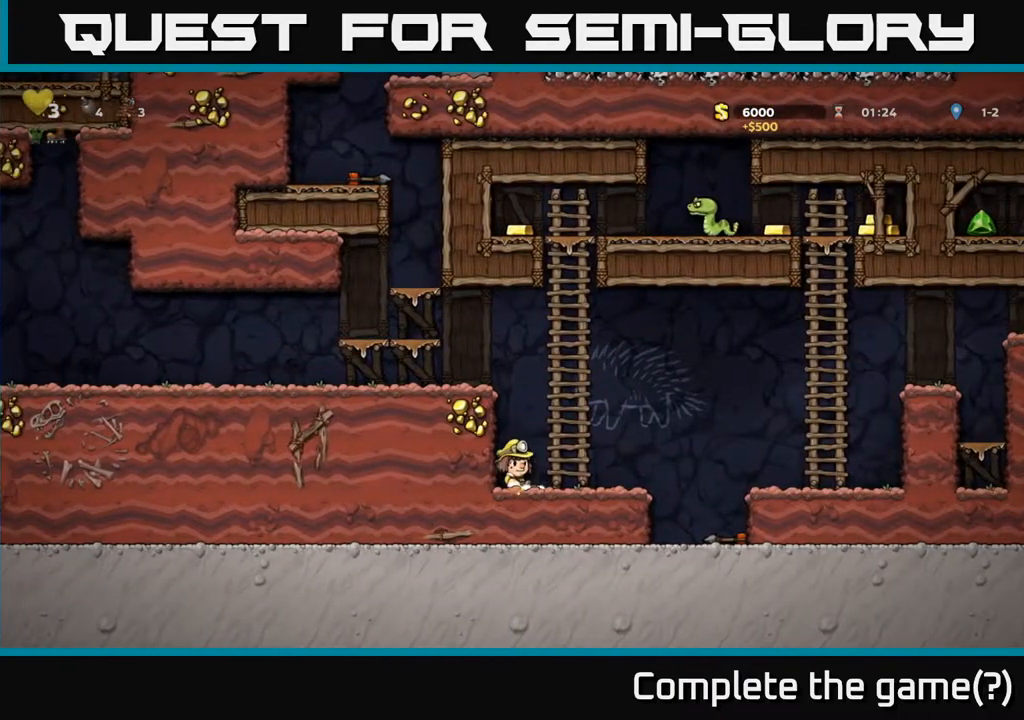
{"buttons": [], "left_stick": "center", "right_stick": "center", "events": [[333, "DPAD_RIGHT", "up"]]}
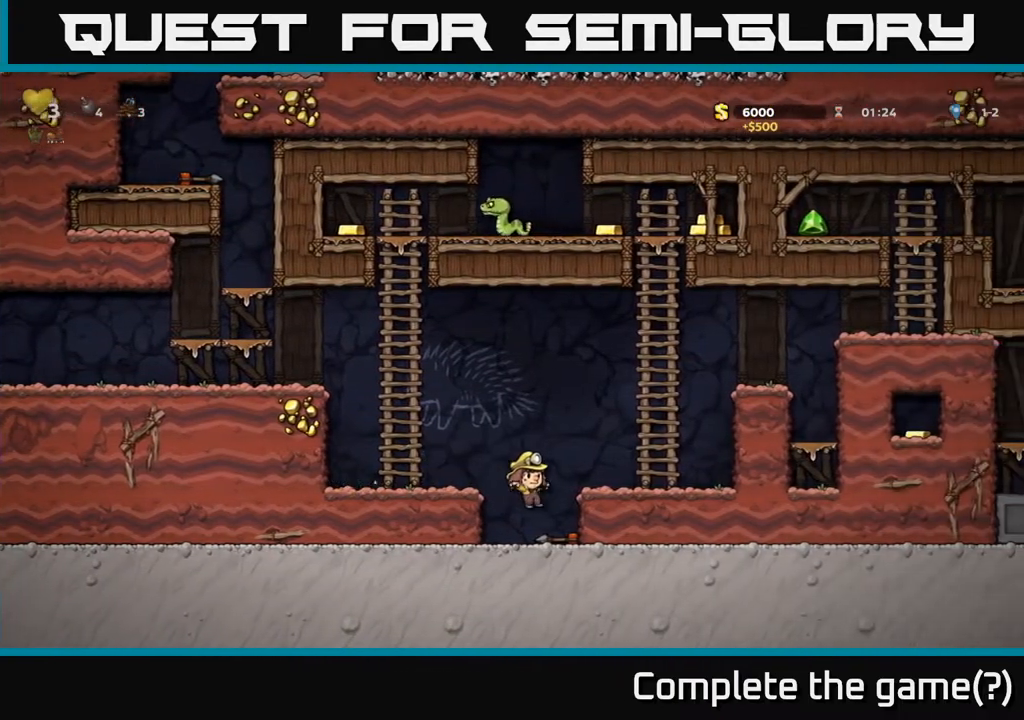
{"buttons": ["DPAD_DOWN", "DPAD_RIGHT"], "left_stick": "center", "right_stick": "center", "events": [[117, "DPAD_DOWN", "down"], [233, "X", "down"], [350, "DPAD_DOWN", "up"], [383, "DPAD_RIGHT", "down"], [383, "X", "up"], [500, "DPAD_DOWN", "down"]]}
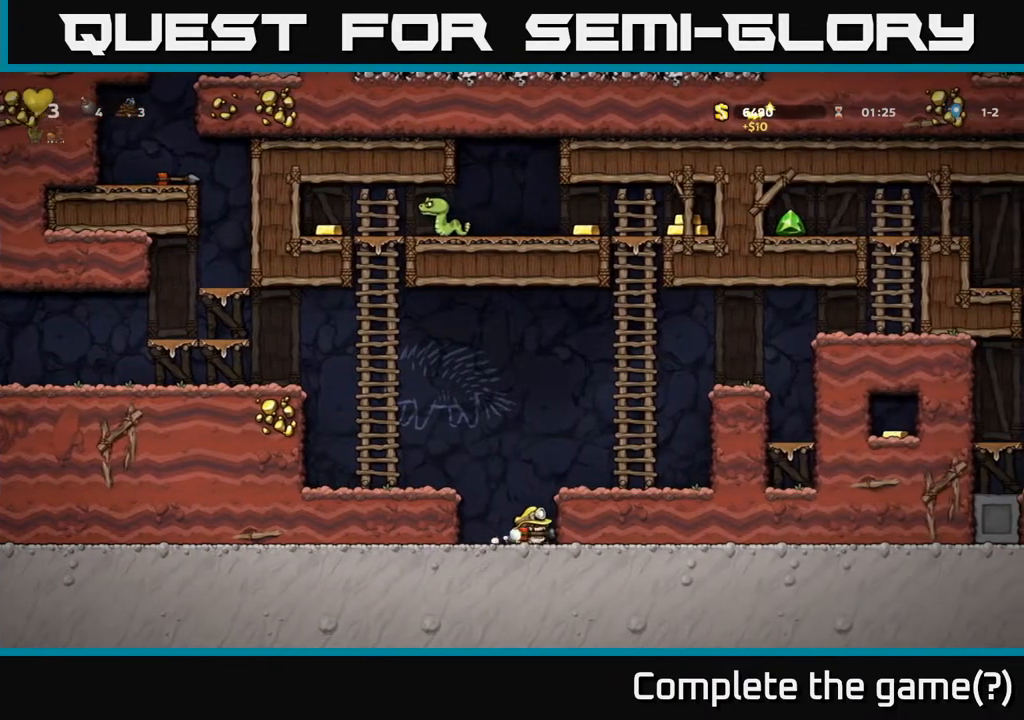
{"buttons": ["A", "DPAD_UP"], "left_stick": "center", "right_stick": "center", "events": [[67, "A", "down"], [67, "DPAD_DOWN", "up"], [333, "A", "up"], [383, "DPAD_UP", "down"], [400, "DPAD_RIGHT", "up"], [500, "A", "down"]]}
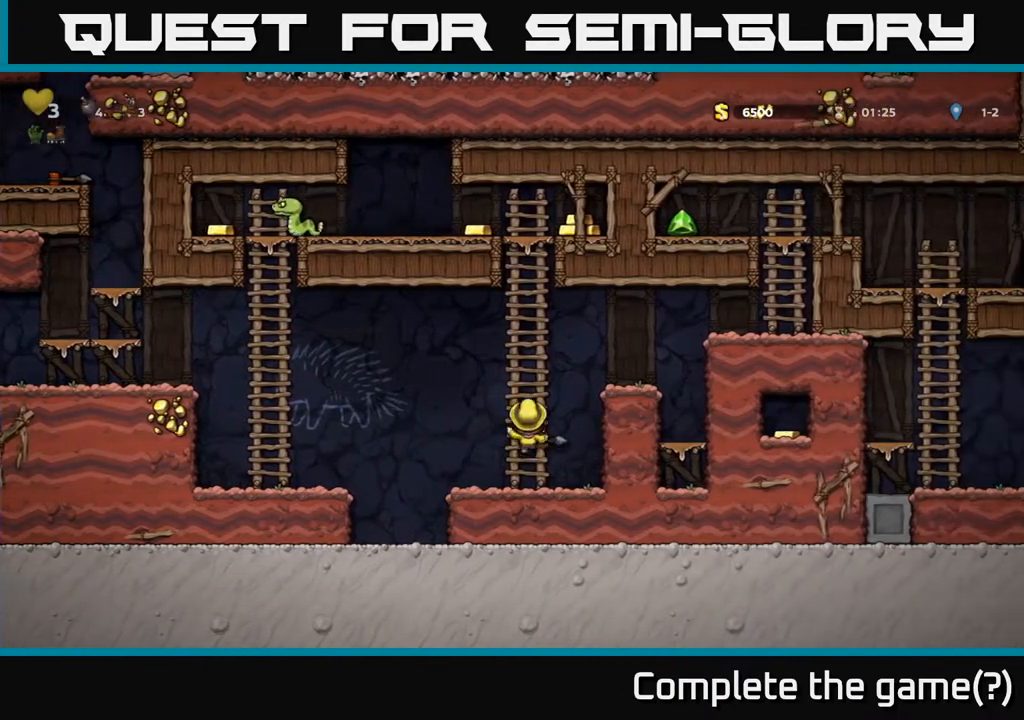
{"buttons": ["DPAD_UP"], "left_stick": "center", "right_stick": "center", "events": [[167, "A", "up"], [300, "A", "down"], [483, "A", "up"]]}
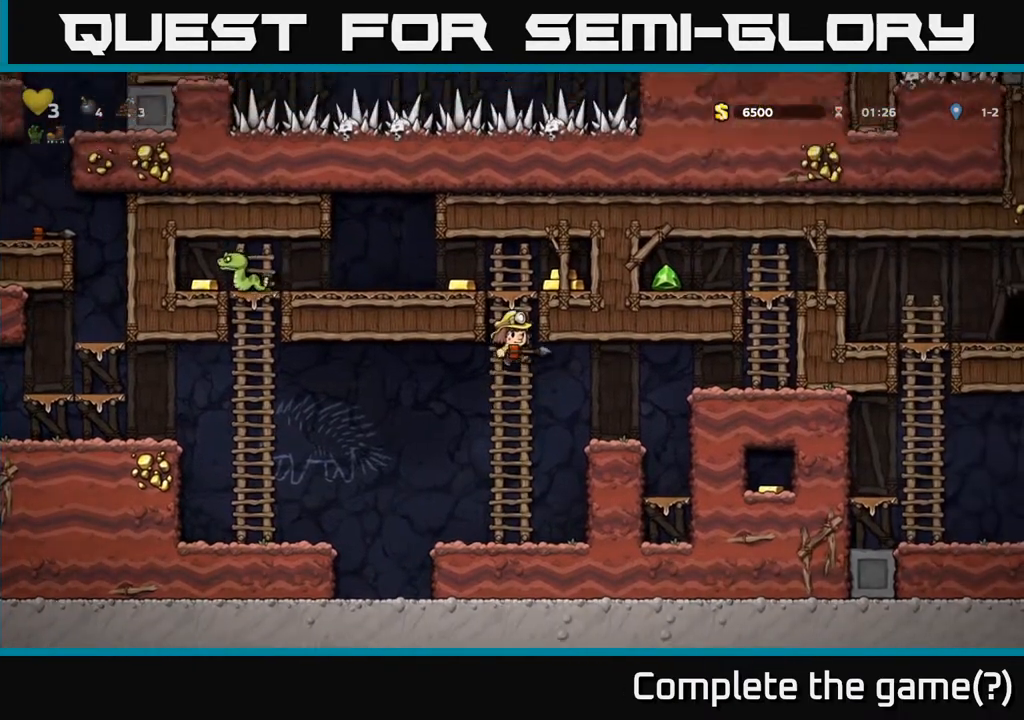
{"buttons": ["DPAD_LEFT"], "left_stick": "center", "right_stick": "center", "events": [[167, "A", "down"], [267, "DPAD_RIGHT", "down"], [267, "DPAD_UP", "up"], [367, "A", "up"], [450, "DPAD_RIGHT", "up"], [500, "DPAD_LEFT", "down"]]}
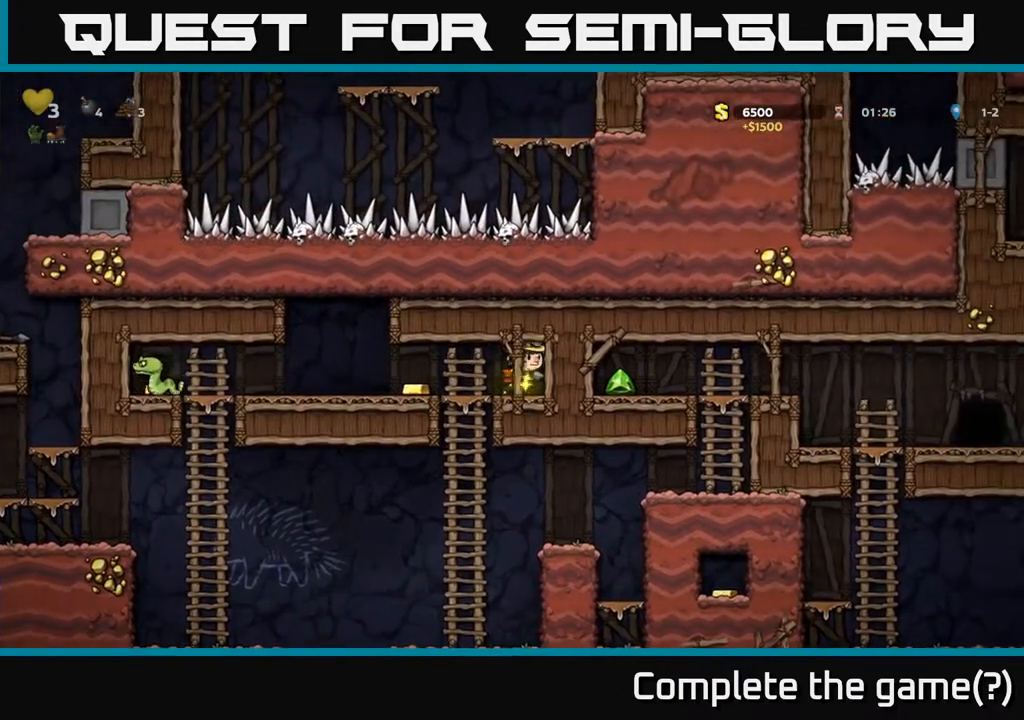
{"buttons": ["DPAD_LEFT"], "left_stick": "center", "right_stick": "center", "events": [[100, "X", "down"], [217, "X", "up"], [283, "DPAD_LEFT", "up"], [433, "DPAD_LEFT", "down"]]}
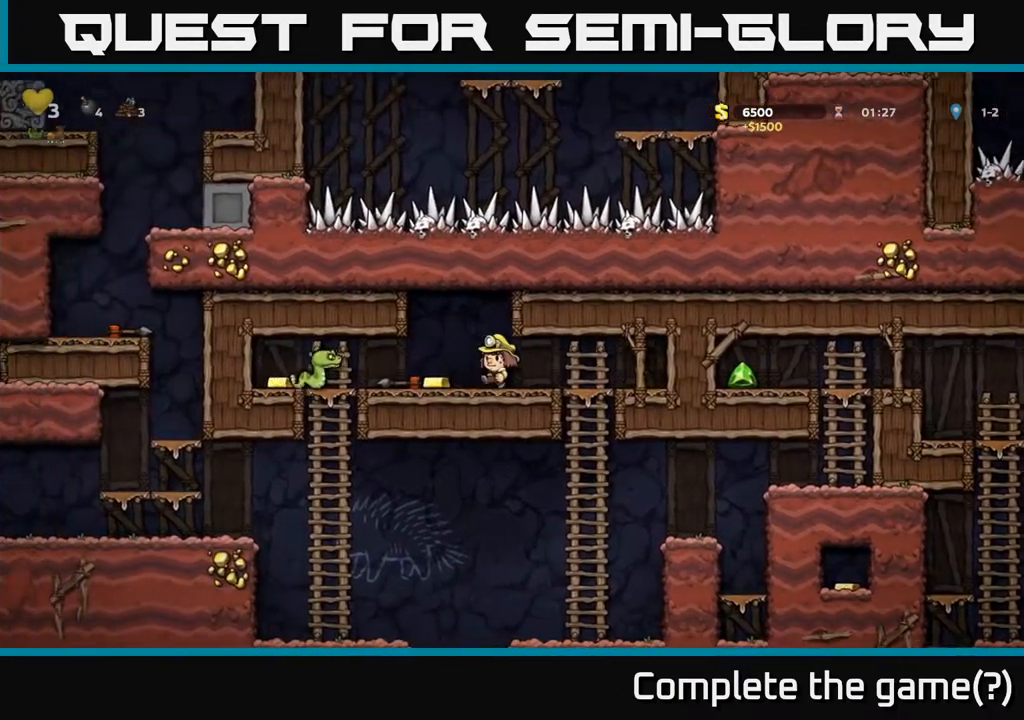
{"buttons": [], "left_stick": "center", "right_stick": "center", "events": [[117, "DPAD_LEFT", "up"], [217, "X", "down"], [300, "X", "up"]]}
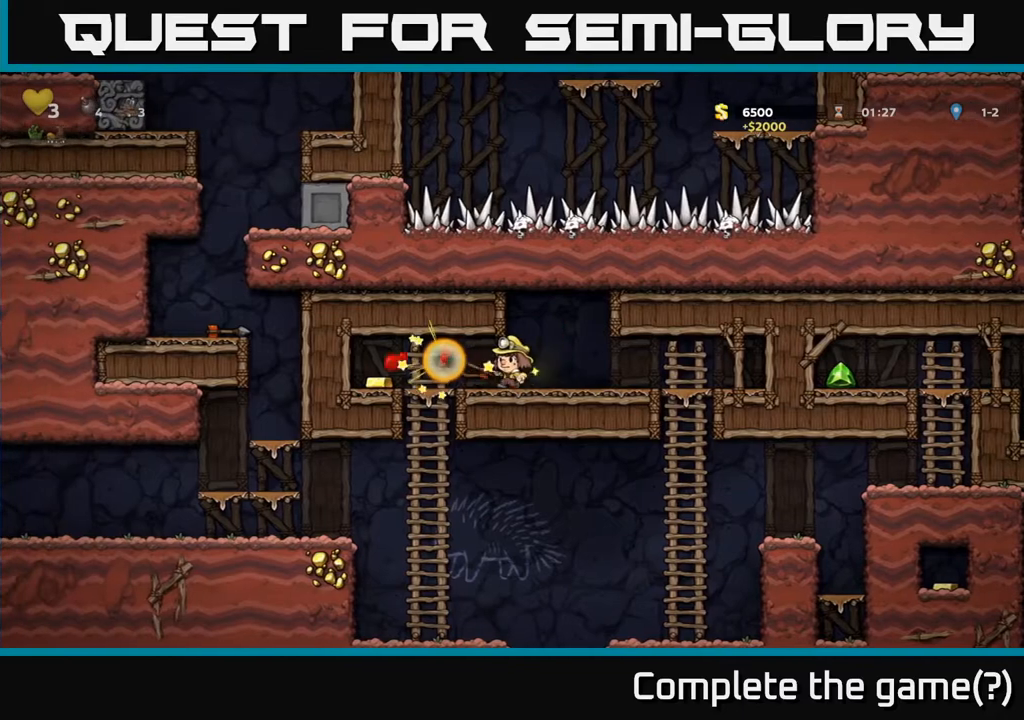
{"buttons": ["DPAD_LEFT"], "left_stick": "center", "right_stick": "center", "events": [[67, "DPAD_RIGHT", "down"], [183, "DPAD_RIGHT", "up"], [217, "DPAD_LEFT", "down"]]}
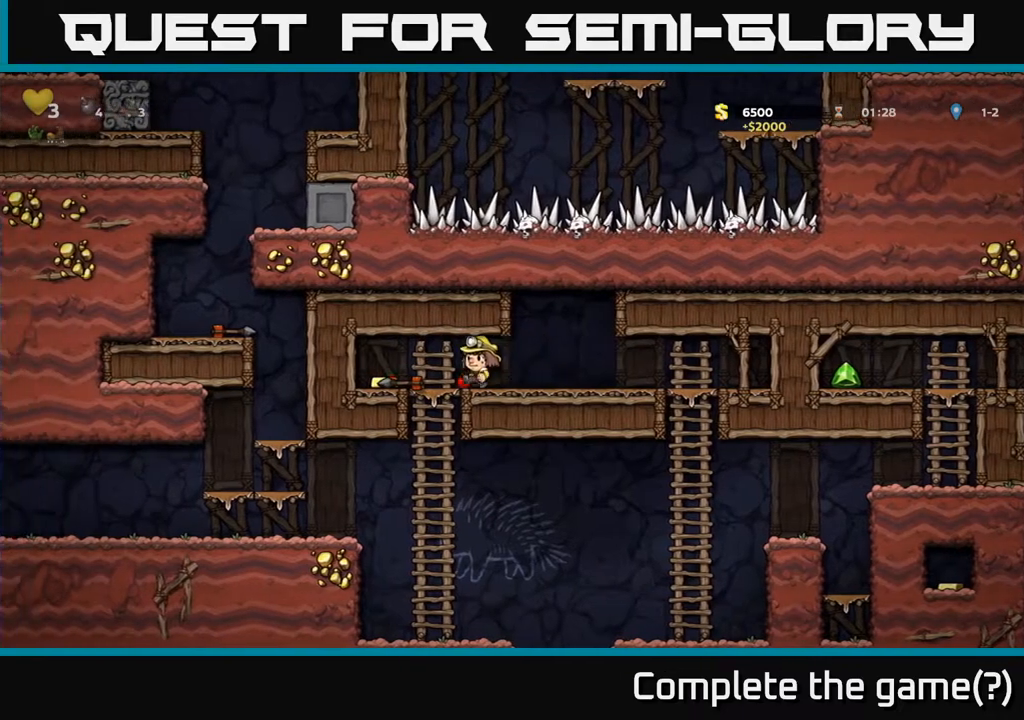
{"buttons": [], "left_stick": "center", "right_stick": "center", "events": [[217, "DPAD_LEFT", "up"], [250, "DPAD_RIGHT", "down"], [400, "DPAD_RIGHT", "up"]]}
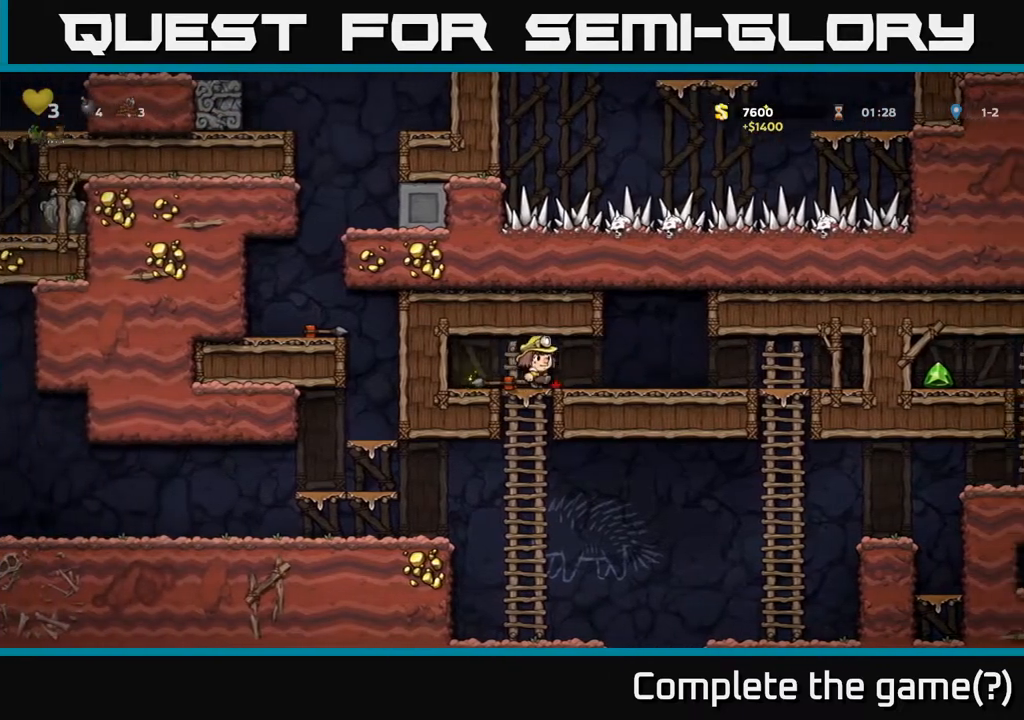
{"buttons": [], "left_stick": "center", "right_stick": "center", "events": [[50, "DPAD_LEFT", "down"], [183, "DPAD_LEFT", "up"], [250, "DPAD_DOWN", "down"], [350, "X", "down"], [450, "X", "up"], [467, "DPAD_DOWN", "up"]]}
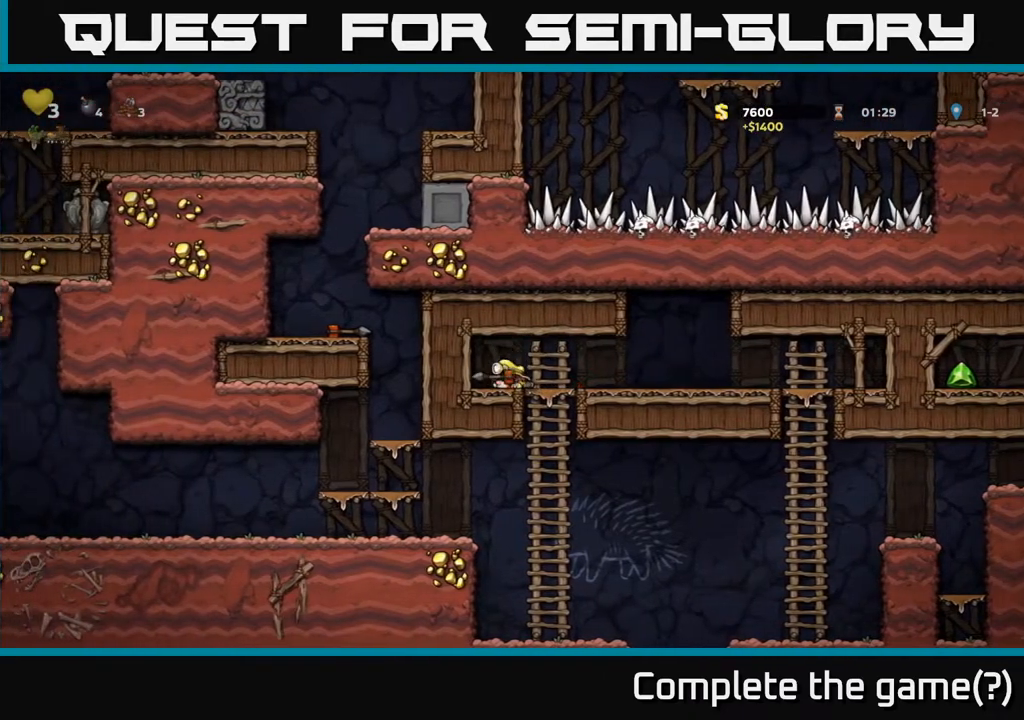
{"buttons": ["DPAD_RIGHT"], "left_stick": "center", "right_stick": "center", "events": [[17, "DPAD_RIGHT", "down"]]}
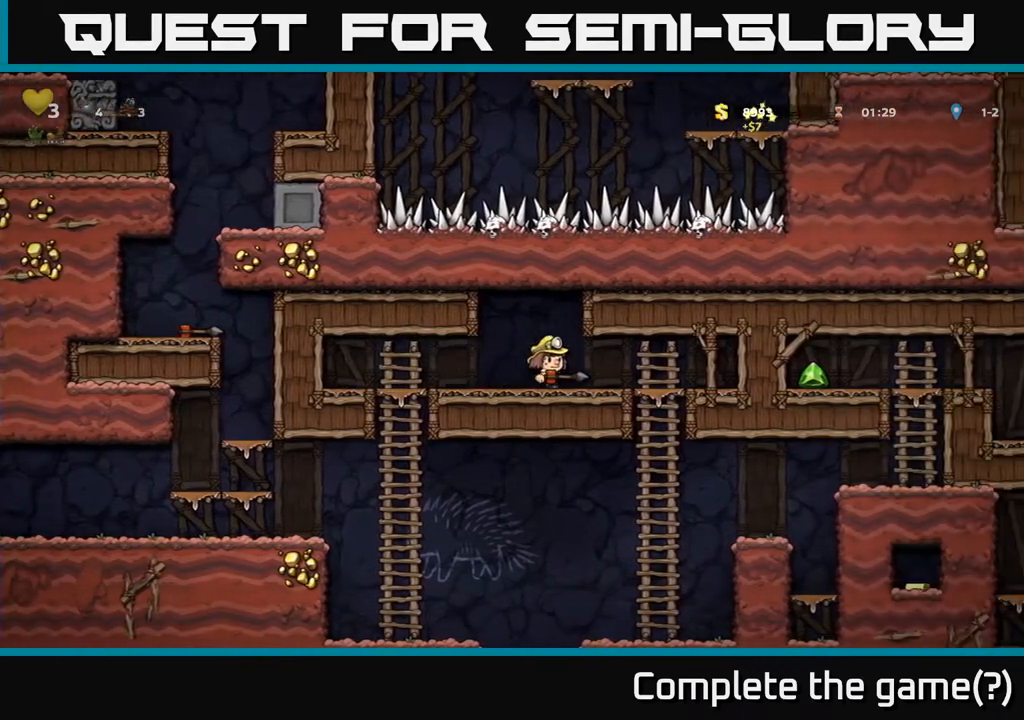
{"buttons": ["DPAD_RIGHT"], "left_stick": "center", "right_stick": "center", "events": [[150, "DPAD_DOWN", "down"], [200, "DPAD_RIGHT", "up"], [250, "A", "down"], [367, "DPAD_DOWN", "up"], [400, "A", "up"], [433, "DPAD_RIGHT", "down"]]}
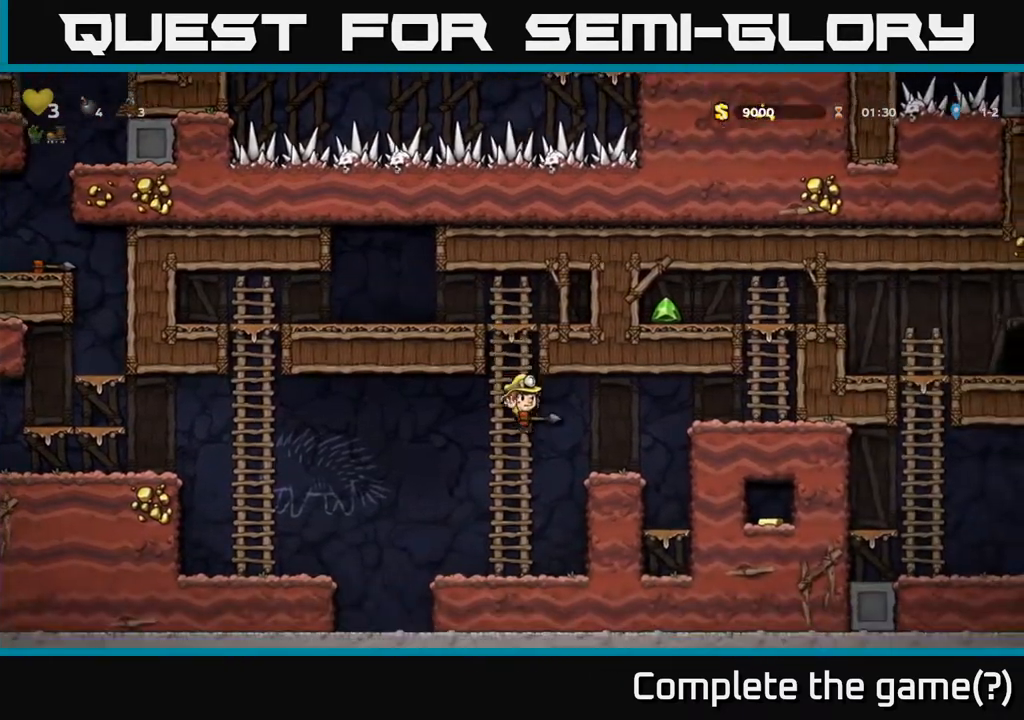
{"buttons": [], "left_stick": "center", "right_stick": "center", "events": [[233, "A", "down"], [417, "A", "up"], [467, "DPAD_RIGHT", "up"]]}
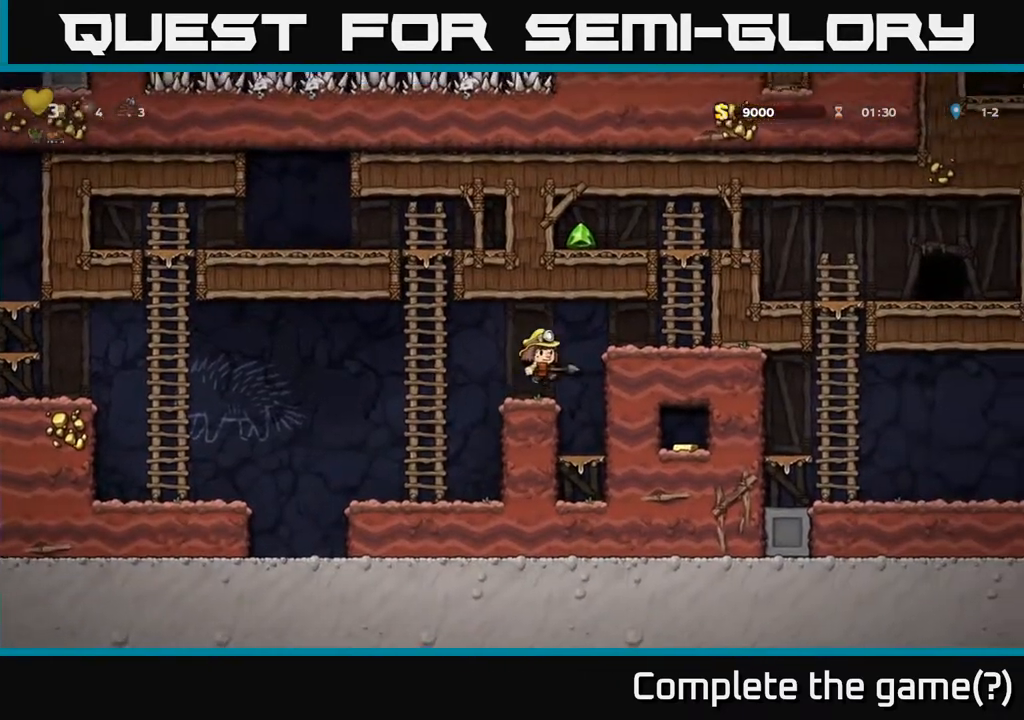
{"buttons": ["DPAD_RIGHT"], "left_stick": "center", "right_stick": "center", "events": [[267, "A", "down"], [383, "DPAD_RIGHT", "down"], [500, "A", "up"]]}
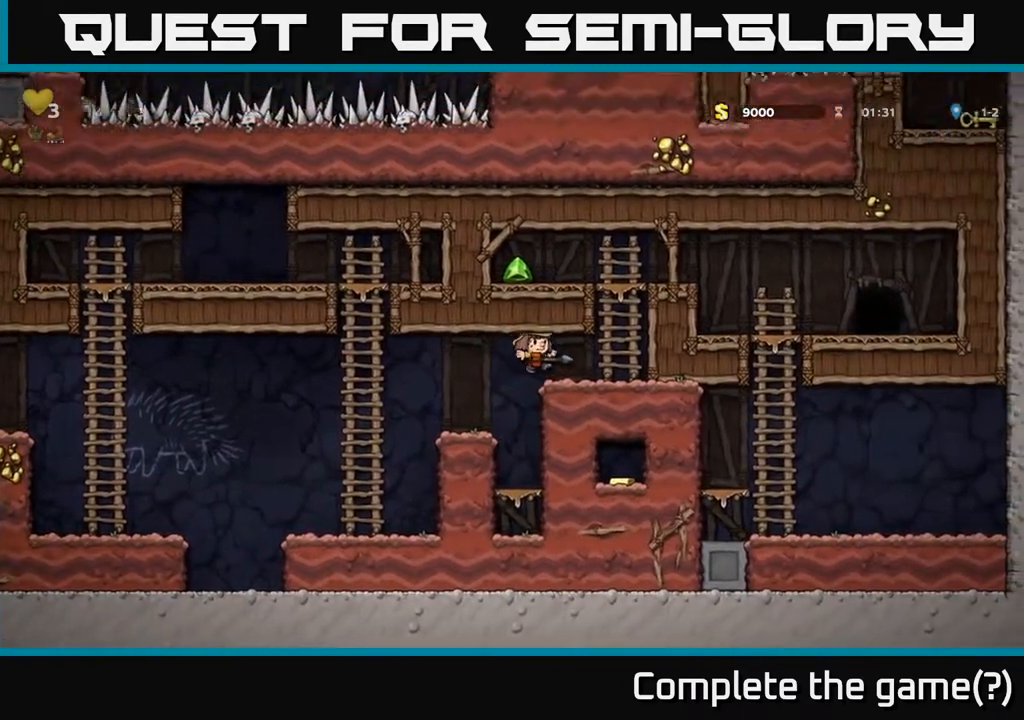
{"buttons": ["A", "DPAD_LEFT"], "left_stick": "center", "right_stick": "center", "events": [[167, "A", "down"], [167, "DPAD_RIGHT", "up"], [183, "DPAD_UP", "down"], [333, "A", "up"], [450, "DPAD_LEFT", "down"], [483, "DPAD_UP", "up"], [500, "A", "down"]]}
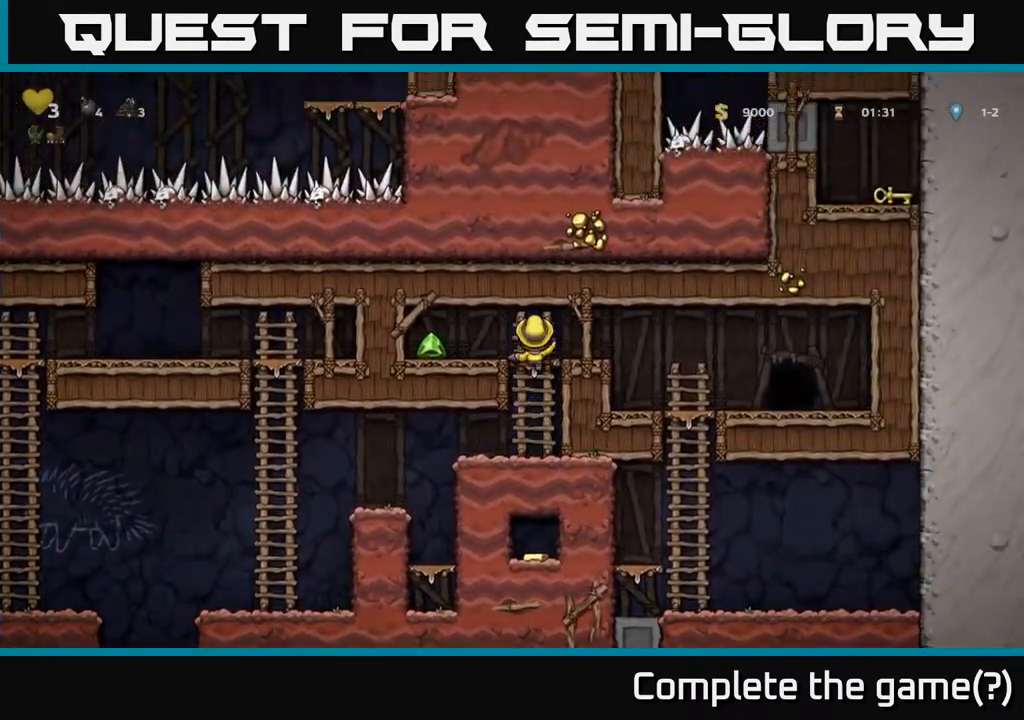
{"buttons": ["DPAD_RIGHT"], "left_stick": "center", "right_stick": "center", "events": [[133, "A", "up"], [217, "DPAD_LEFT", "up"], [300, "DPAD_RIGHT", "down"]]}
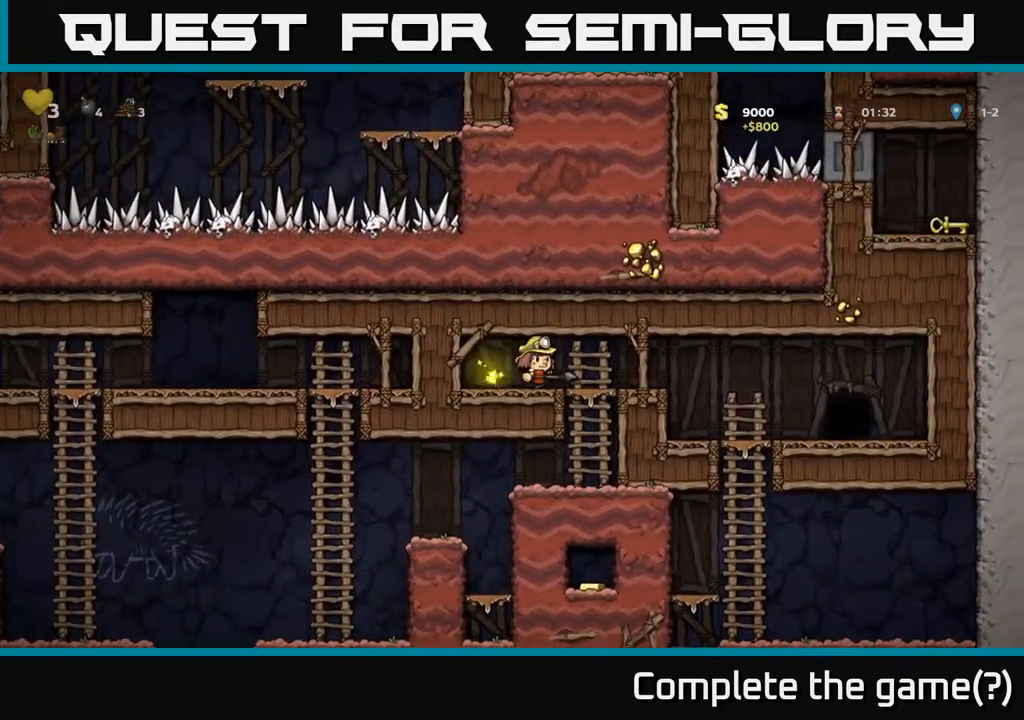
{"buttons": ["DPAD_RIGHT"], "left_stick": "center", "right_stick": "center", "events": []}